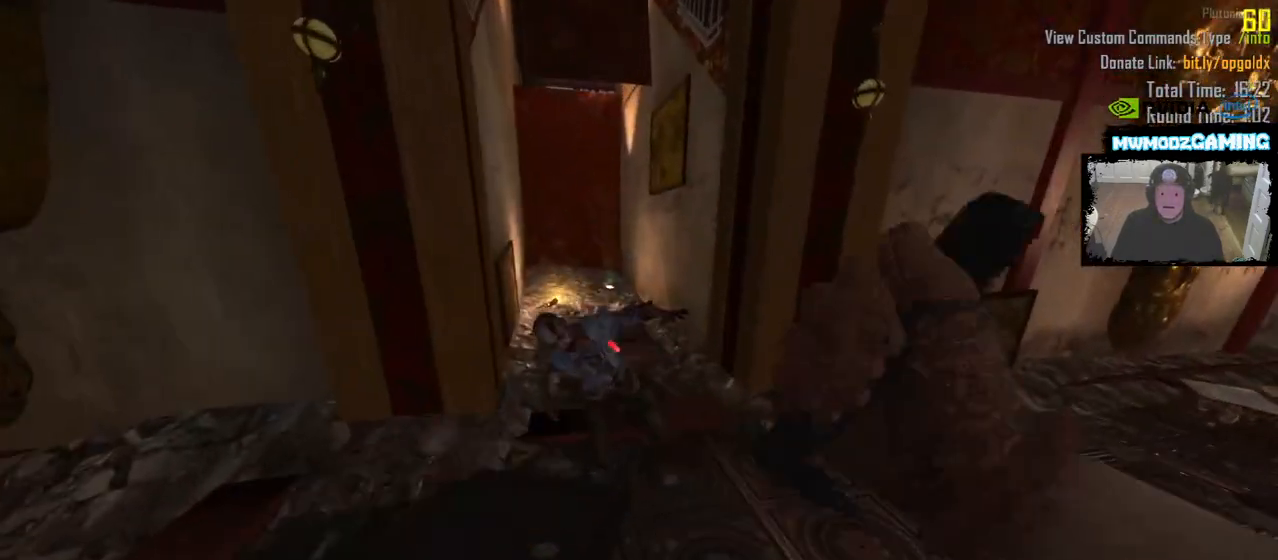
Gameplay with keyboard and mouse; each line is a JSON object with the keys and mouse buttons held at the frame after it. "events" lists presses ("down") and releases ("up") of ".", "/", "0", "1", "2", "3", "4", "5", "6", "7", "8", "9", "a", "alt_l", "alt_r", "b", "backslash", "backspace", "c", "caps_lock", "comma", "ctrl_l", "ctrl_r", "d", "e", "equals", "escape", "f", "f1", "f10", "f11", "f12", "f2", "f3", "f4", "f5", "f6", "f7", "f8", "f9", "g", "h", "i", "j", "k", "l", "lbracket", "m", "minus", "n", "o", "p", "q", "quote", "r", "rbracket", "return", "s", "semicolon", "shift_l", "shift_r", "super", "t", "tab", "tilde", "u", "v", "w", "x", "y", "z", "mouse_left", "mouse_wheel", "mouse_right", "mouse_mb4" and "mouse_mb5" between this image and that frame as [ms after this image, input, new state], when the widget could be followed in between. "mouse_left", "mouse_wheel", "mouse_right", "mouse_mb4", "mouse_mb5" = the "left", "wheel", "right", "mb4", "mb5" buttons of the "mouse" list. No other keys are recorded. "wheel" means that the mouse wheel is clicked or scrolled. Not read: mouse_move.
{"keys": [], "mouse": [], "events": []}
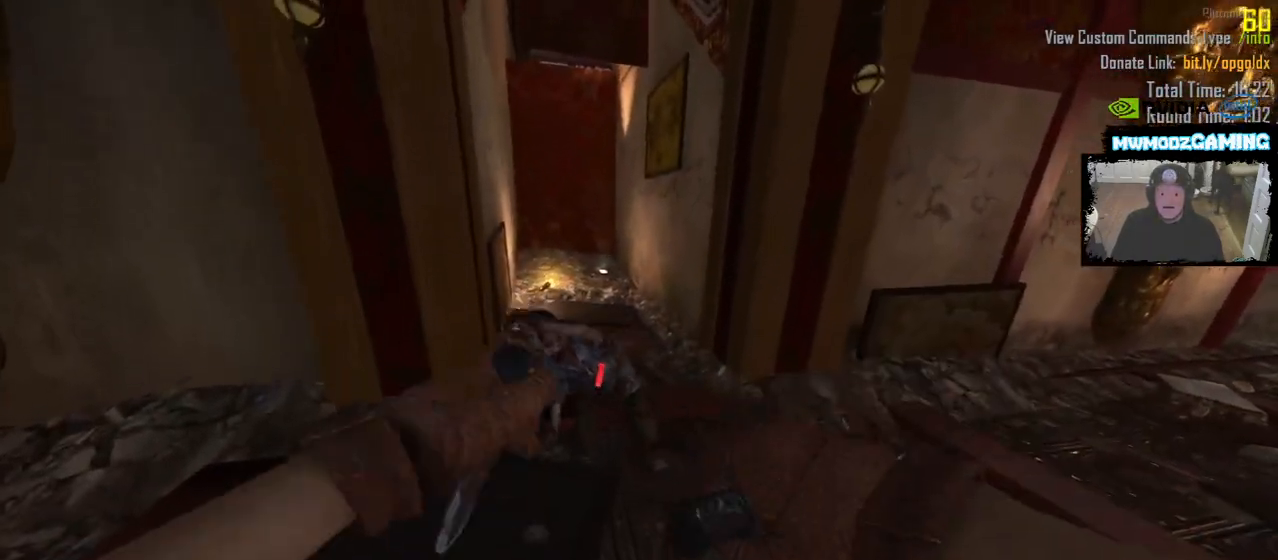
{"keys": ["w"], "mouse": [], "events": [[250, "w", "down"]]}
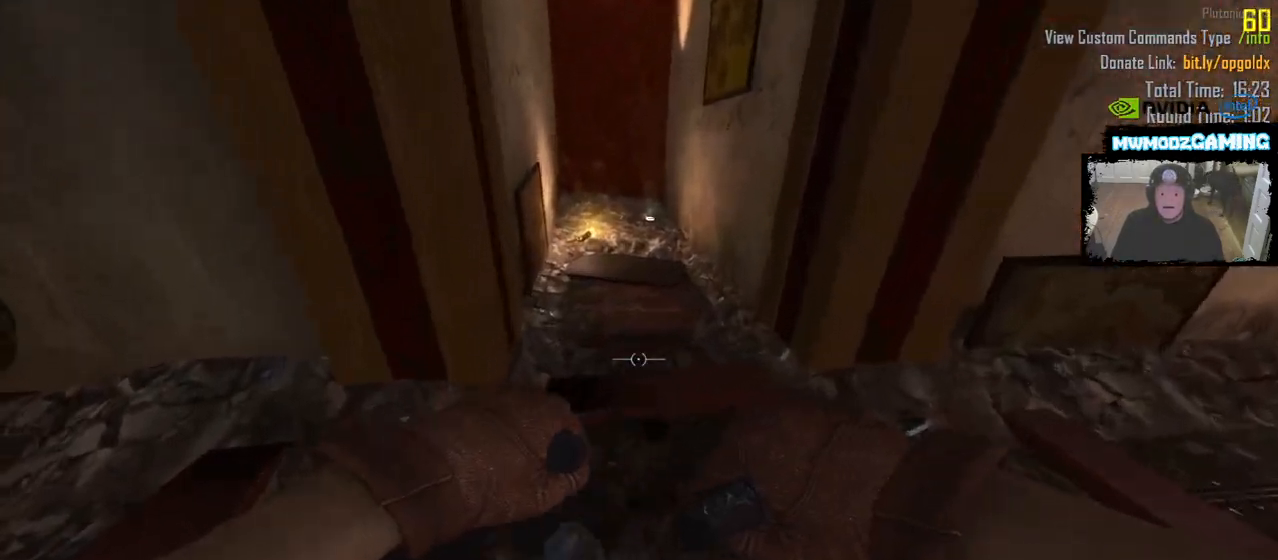
{"keys": ["s"], "mouse": [], "events": [[117, "w", "up"], [267, "s", "down"]]}
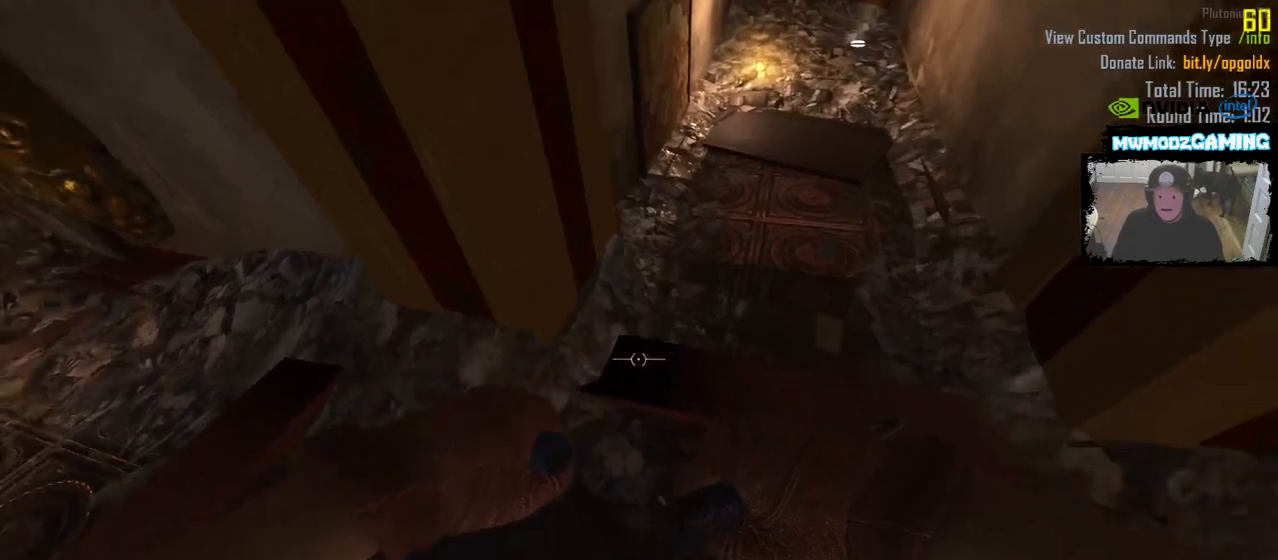
{"keys": [], "mouse": [], "events": [[100, "a", "down"], [267, "s", "up"], [283, "a", "up"]]}
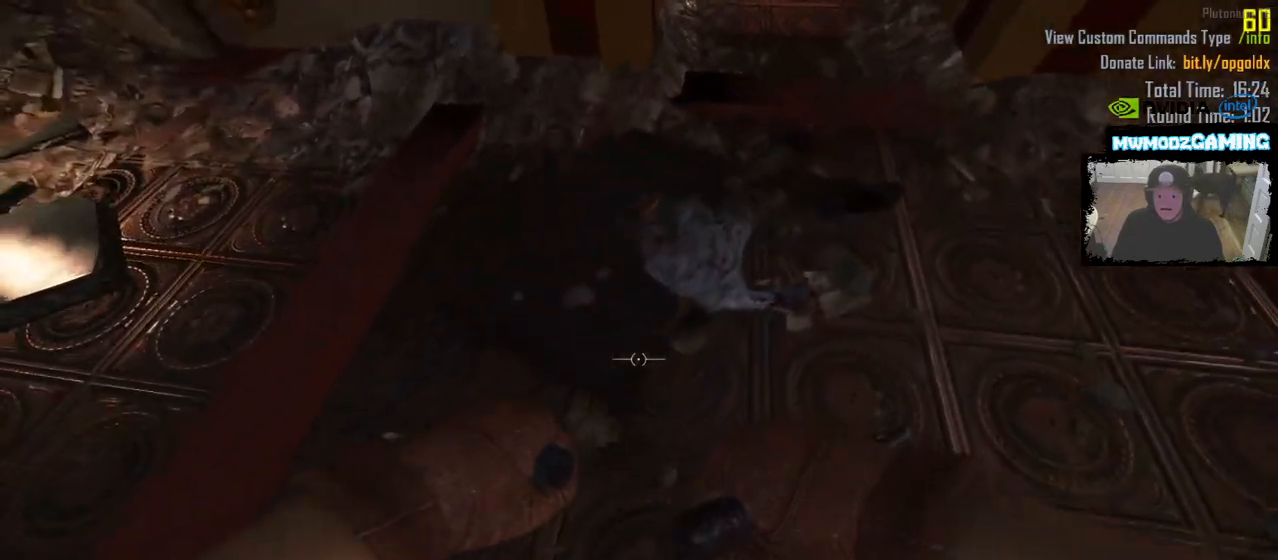
{"keys": ["w"], "mouse": [], "events": [[150, "w", "down"]]}
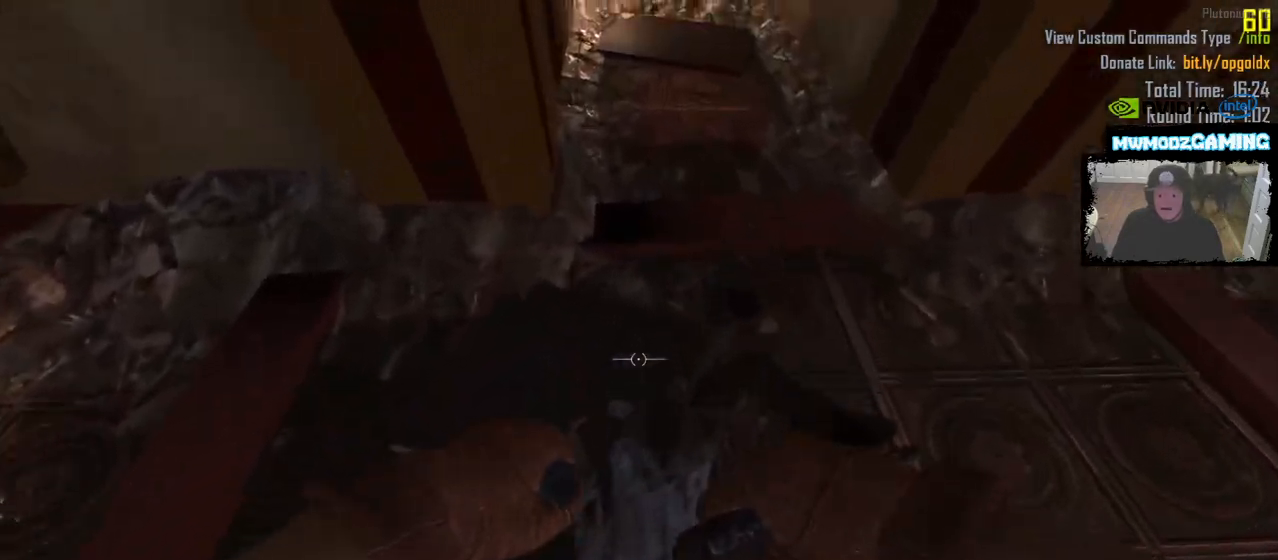
{"keys": ["d", "s"], "mouse": [], "events": [[150, "w", "up"], [283, "a", "down"], [300, "s", "down"], [383, "d", "down"], [500, "a", "up"]]}
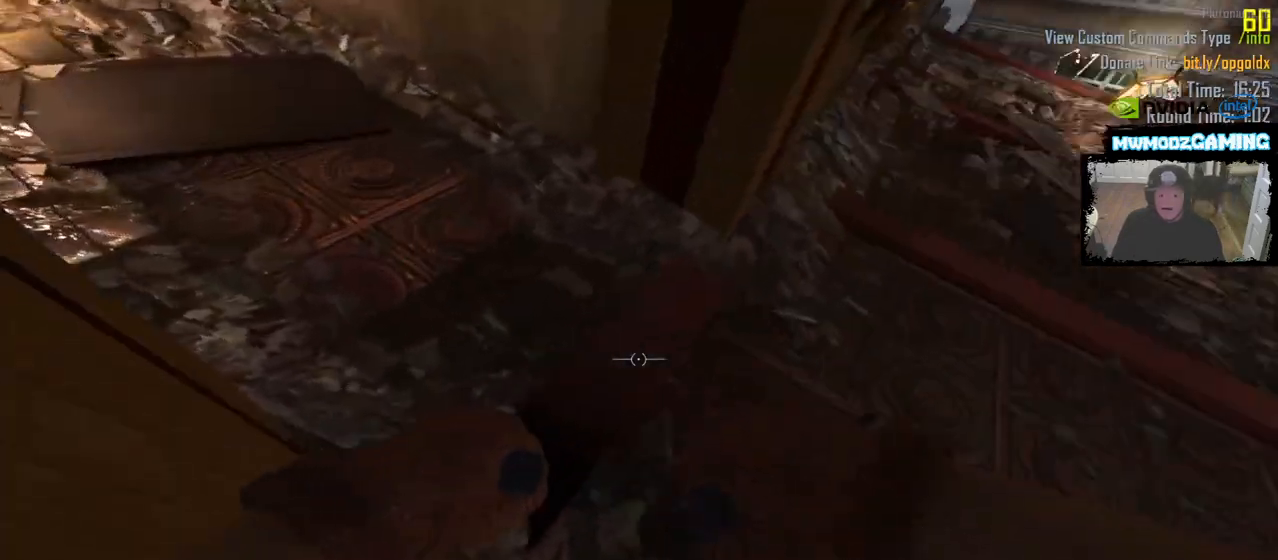
{"keys": ["shift_l", "w"], "mouse": [], "events": [[83, "s", "up"], [217, "w", "down"], [317, "d", "up"], [367, "shift_l", "down"]]}
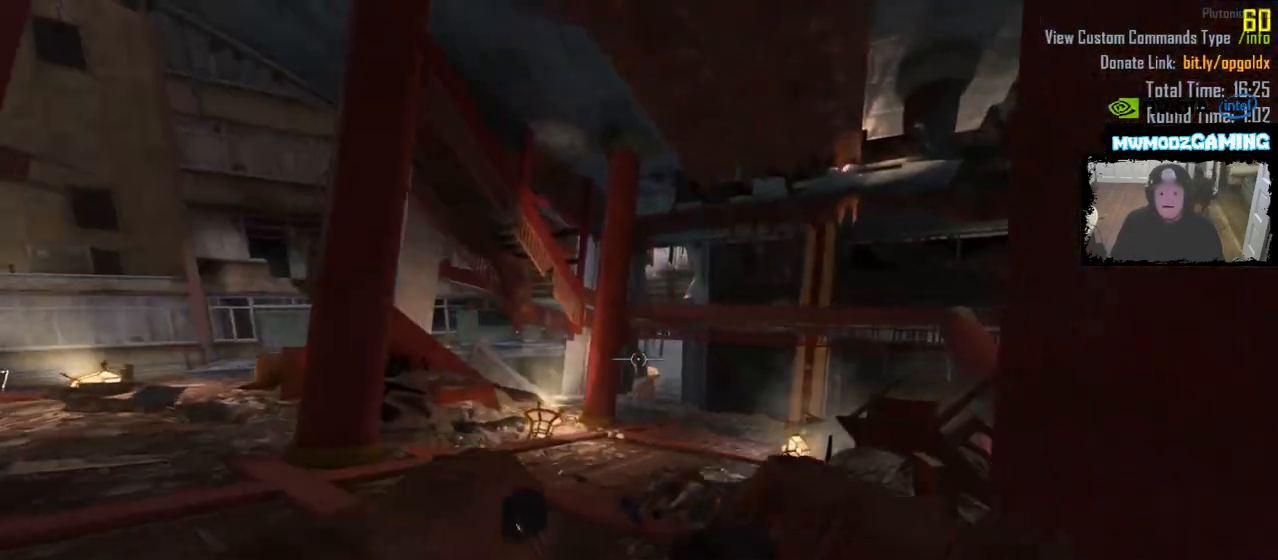
{"keys": ["shift_l", "w"], "mouse": [], "events": []}
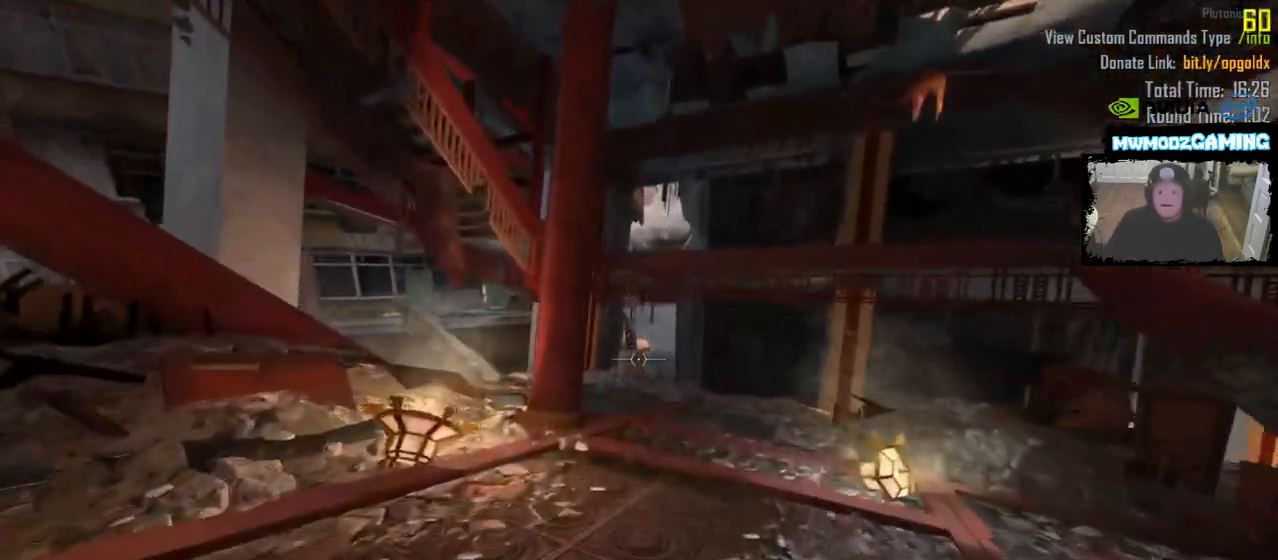
{"keys": ["d", "shift_l", "w"], "mouse": [], "events": [[250, "d", "down"]]}
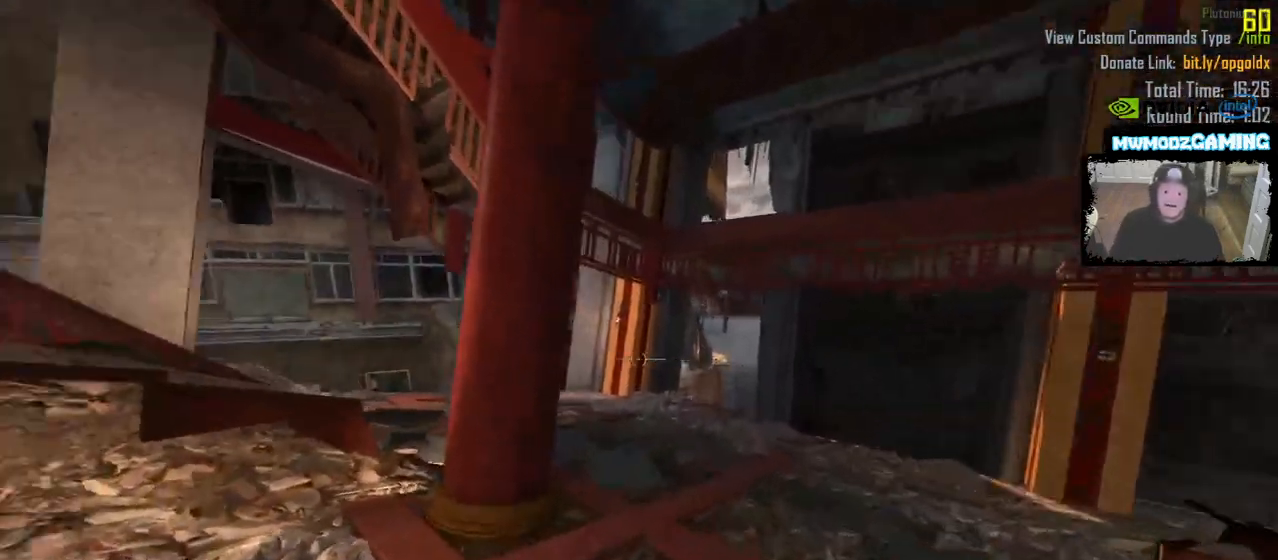
{"keys": [], "mouse": [], "events": [[433, "shift_l", "up"], [450, "w", "up"], [467, "d", "up"]]}
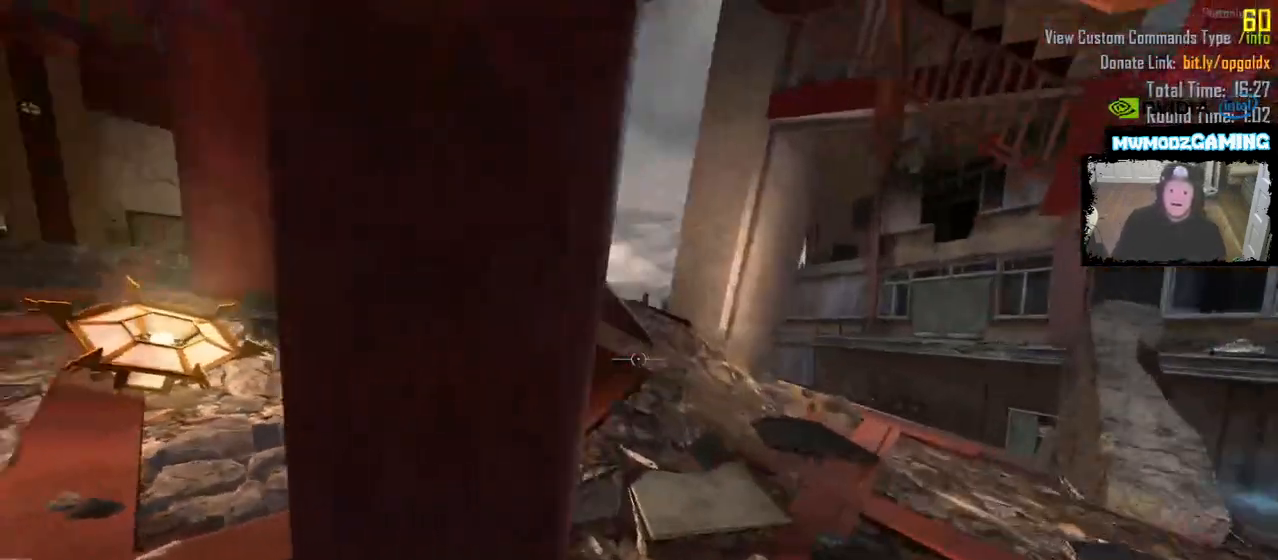
{"keys": ["shift_l", "w"], "mouse": [], "events": [[217, "w", "down"], [233, "d", "down"], [317, "shift_l", "down"], [350, "d", "up"]]}
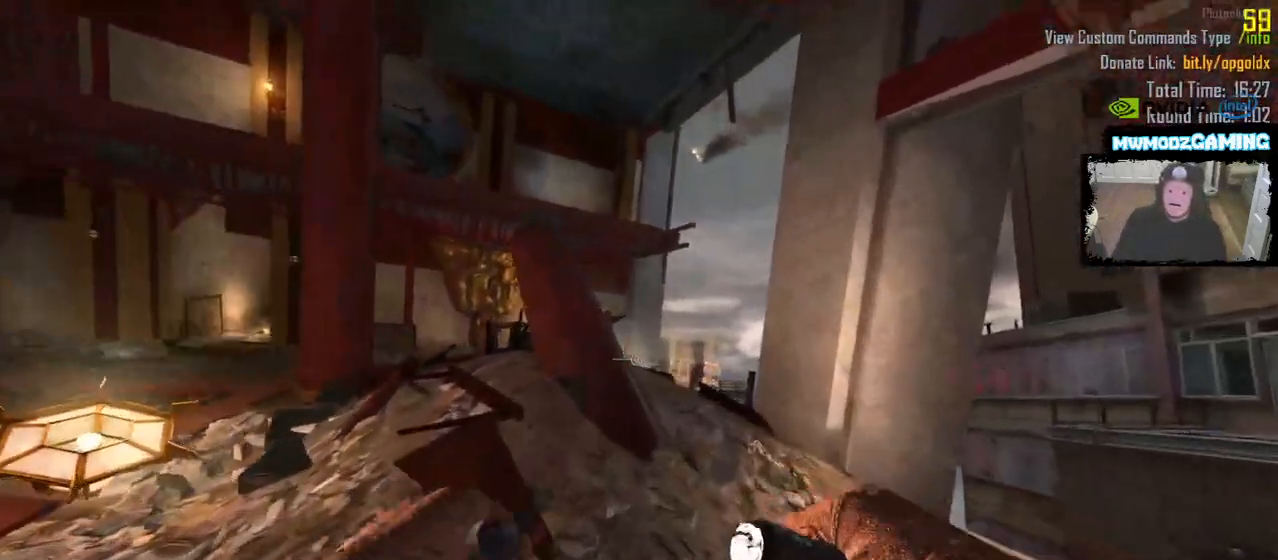
{"keys": ["shift_l", "w"], "mouse": [], "events": []}
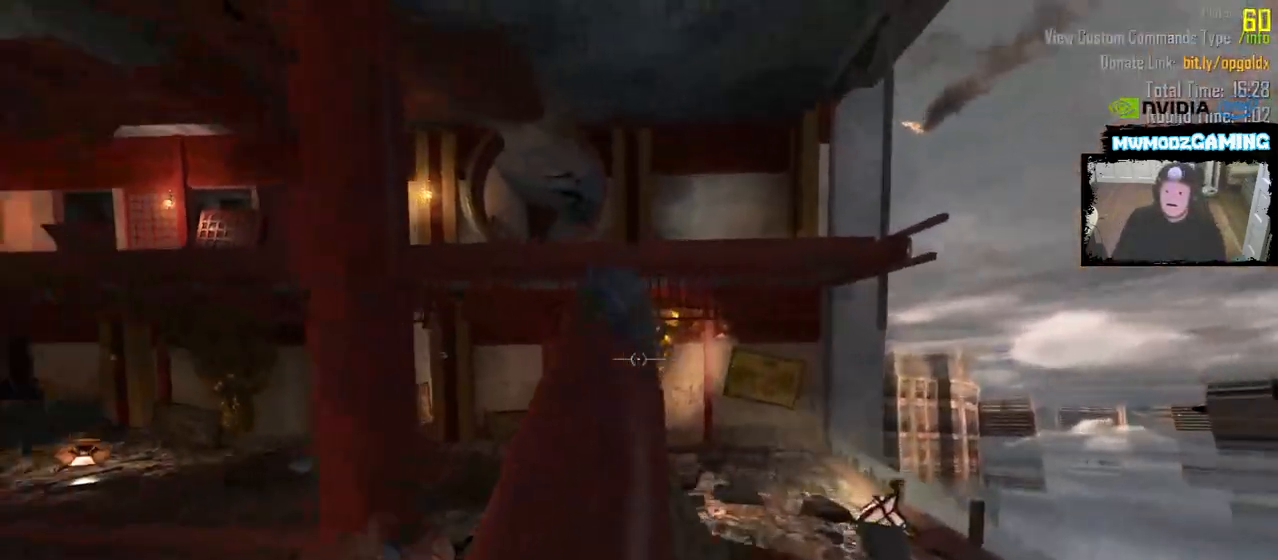
{"keys": ["w"], "mouse": [], "events": [[117, "shift_l", "up"], [133, "w", "up"], [383, "w", "down"], [417, "a", "down"], [500, "a", "up"]]}
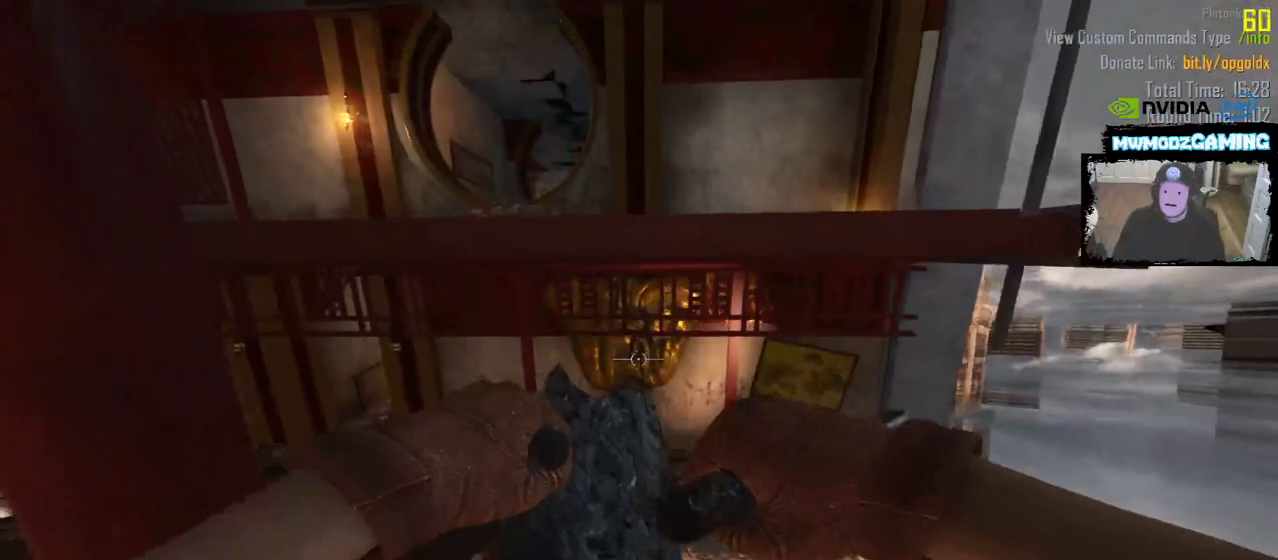
{"keys": ["w"], "mouse": [], "events": [[17, "w", "up"], [183, "w", "down"], [300, "w", "up"], [417, "w", "down"]]}
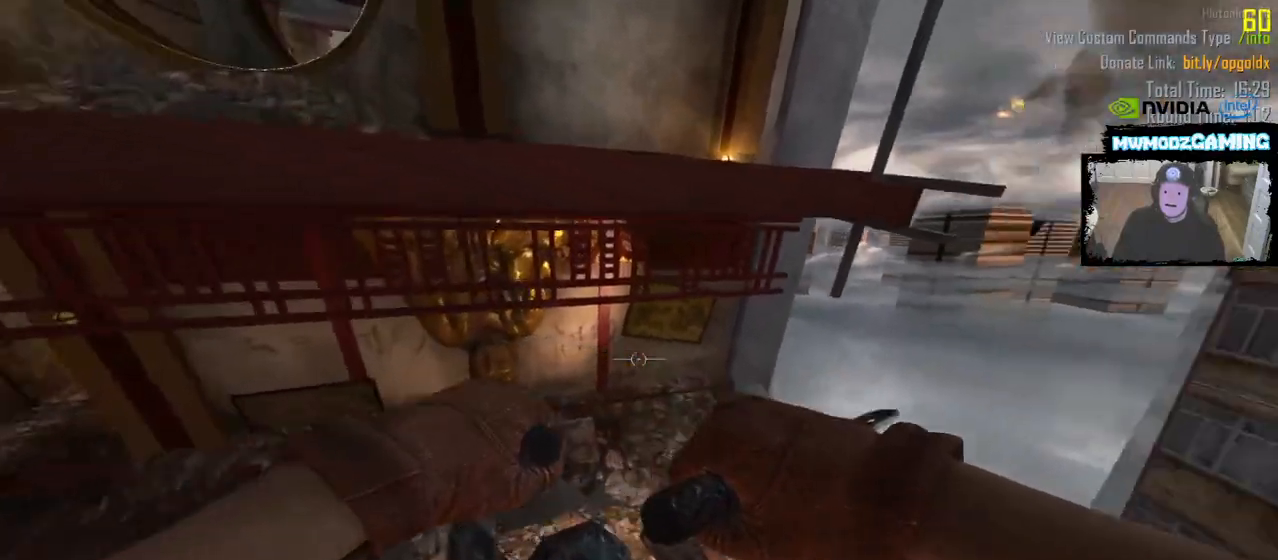
{"keys": [], "mouse": [], "events": [[17, "w", "up"]]}
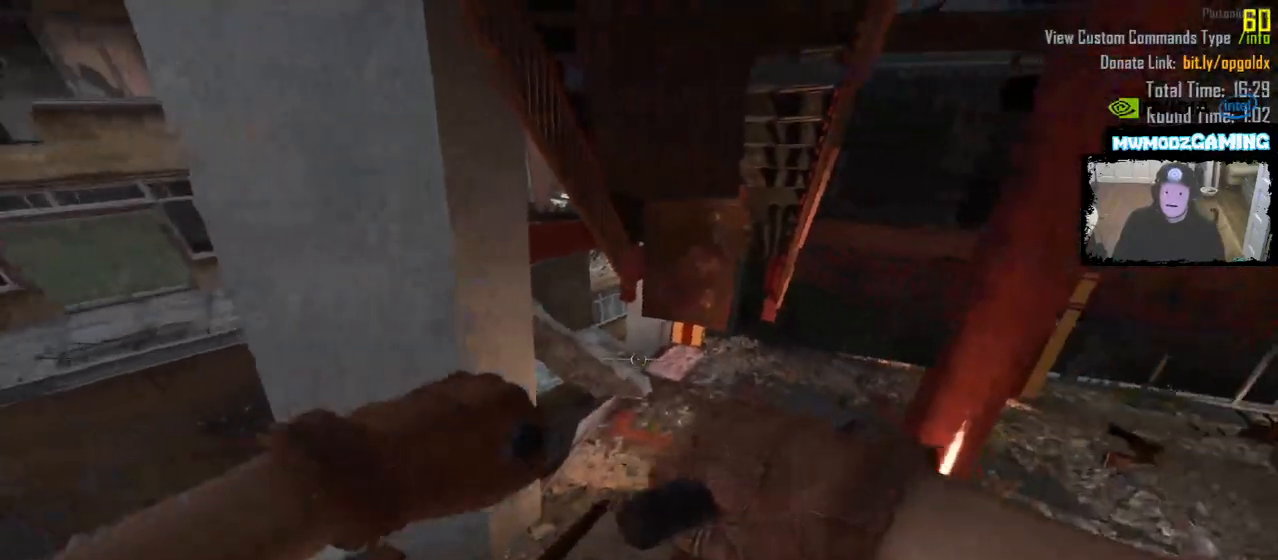
{"keys": [], "mouse": [], "events": []}
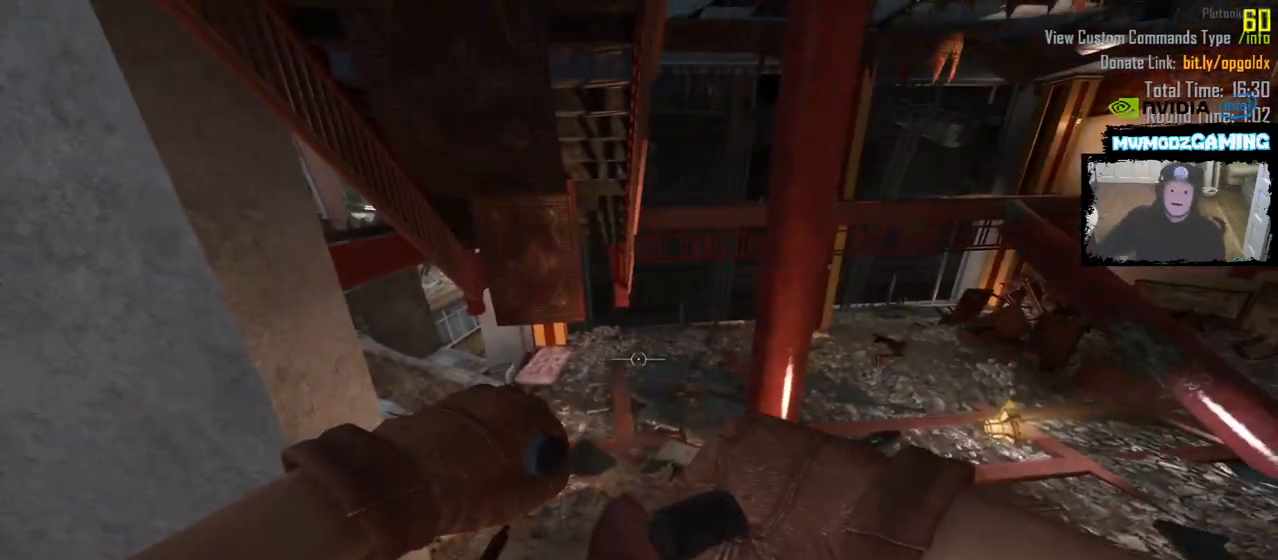
{"keys": [], "mouse": [], "events": []}
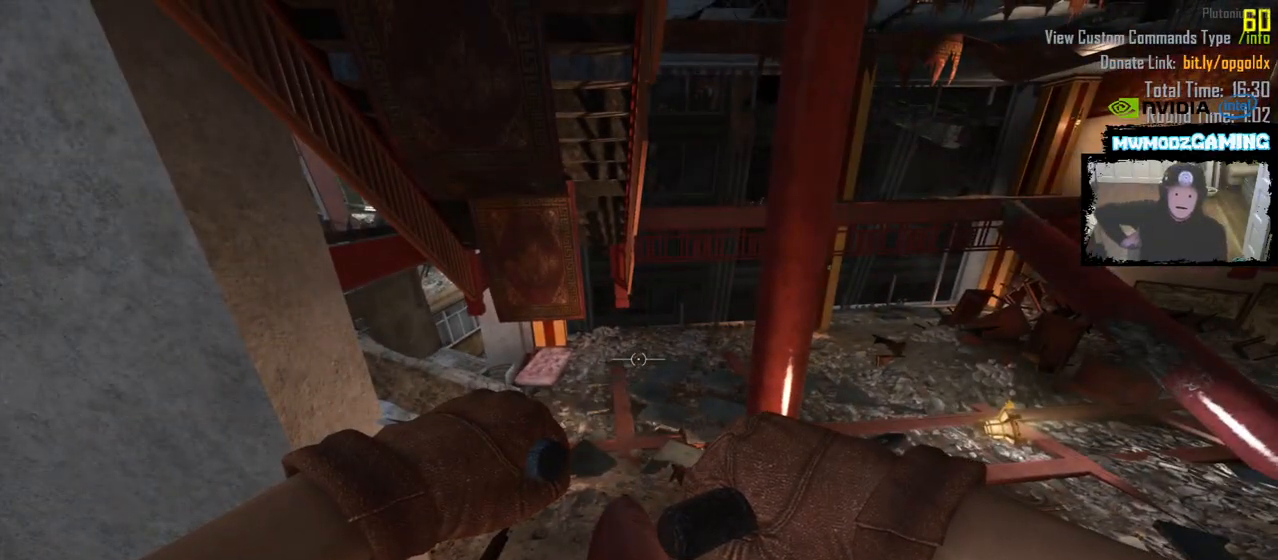
{"keys": [], "mouse": [], "events": []}
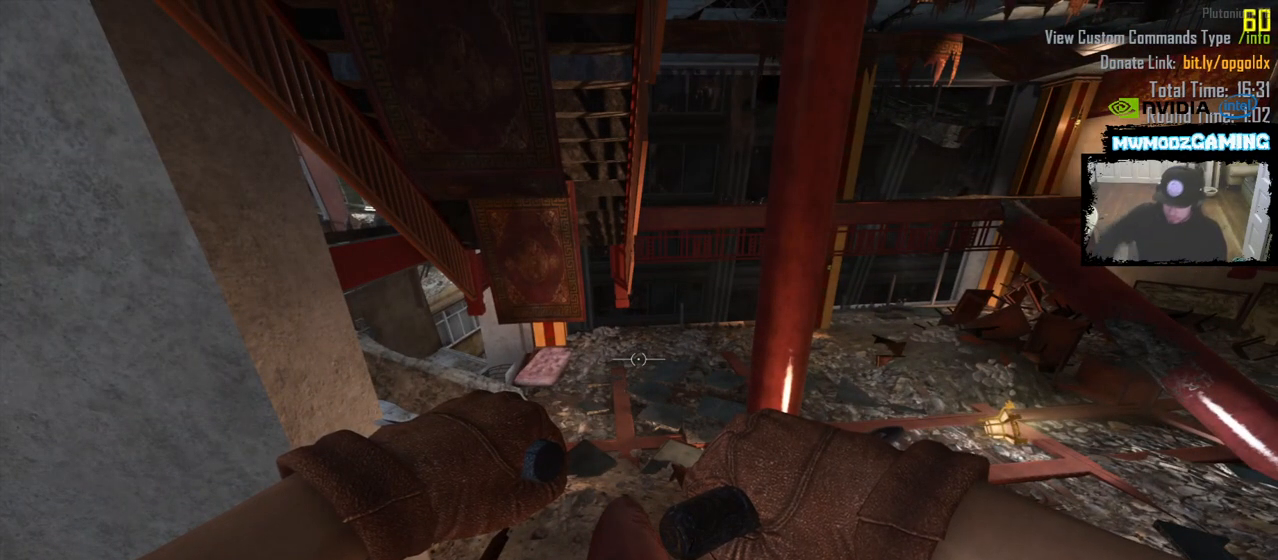
{"keys": [], "mouse": [], "events": []}
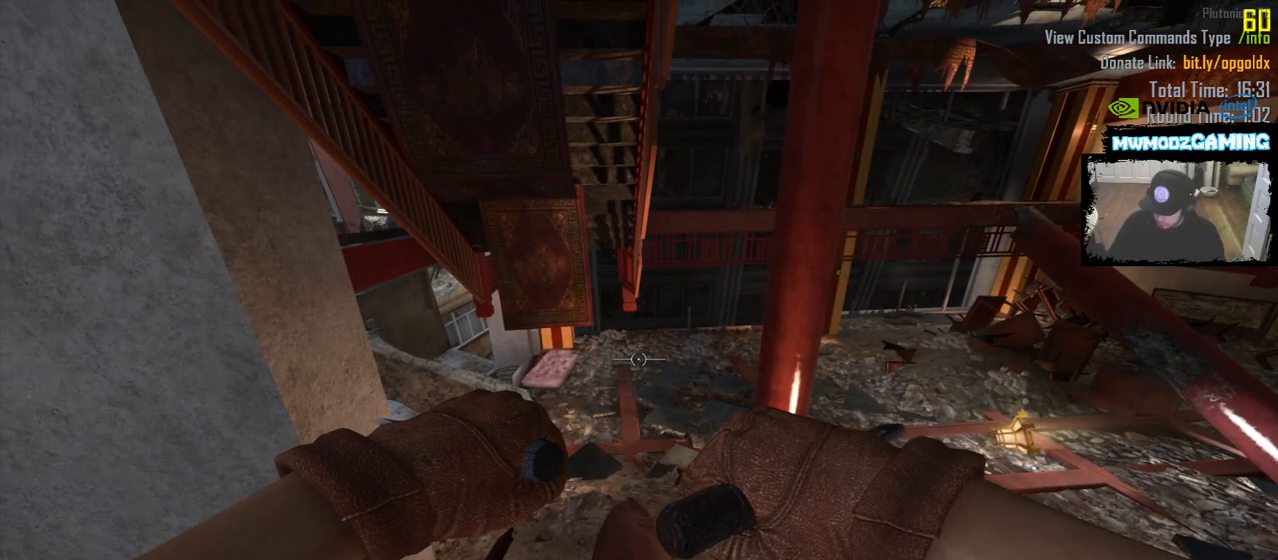
{"keys": ["w"], "mouse": [], "events": [[167, "w", "down"]]}
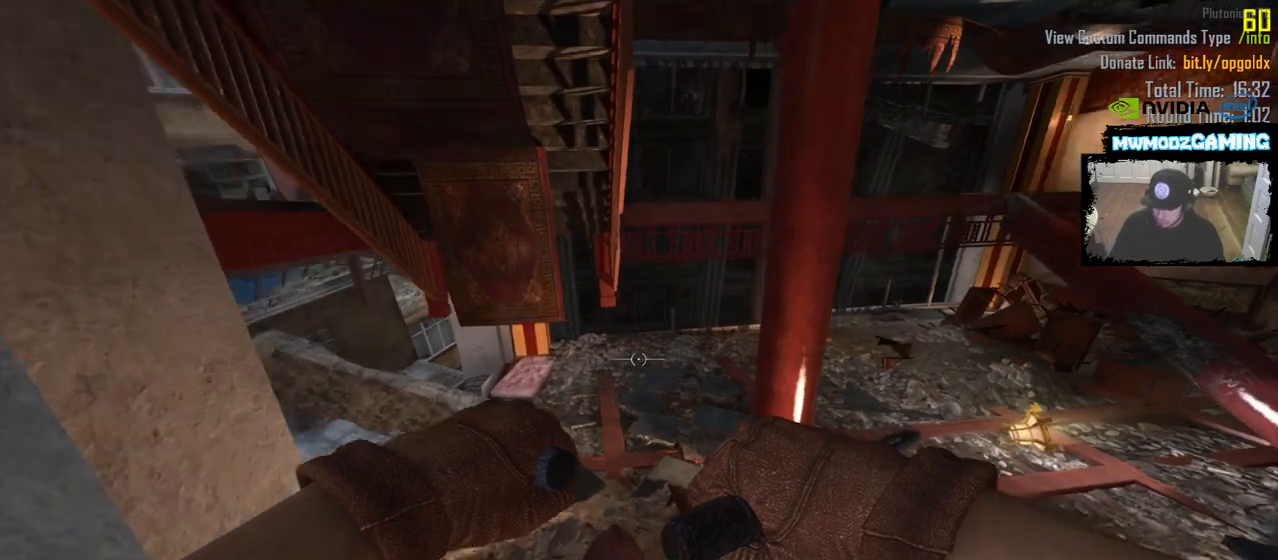
{"keys": ["w"], "mouse": [], "events": [[117, "w", "up"], [350, "w", "down"]]}
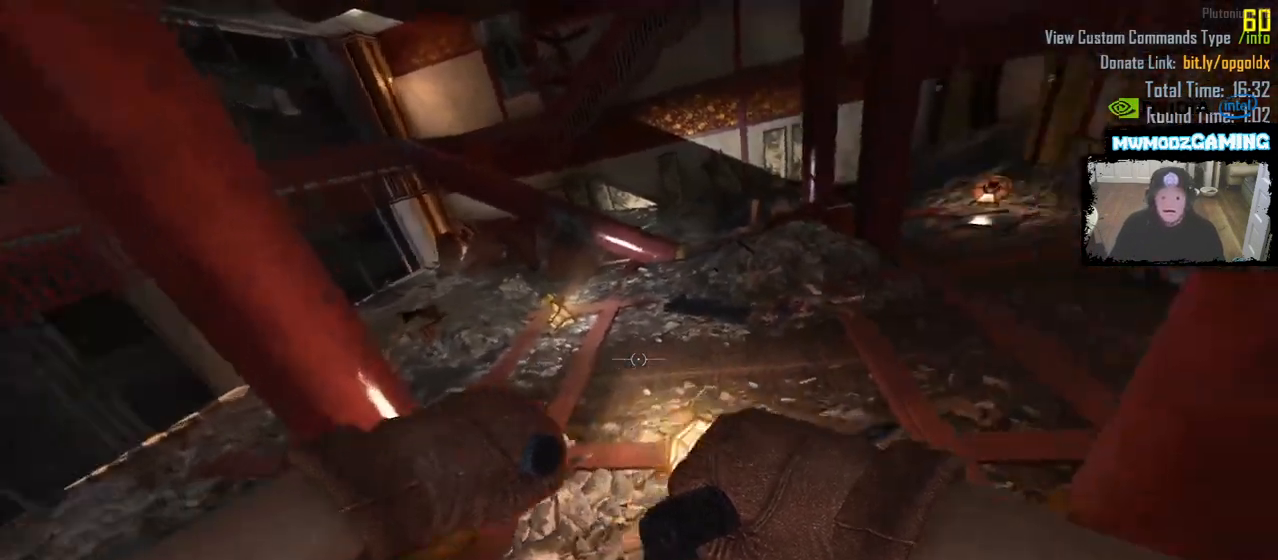
{"keys": ["shift_l", "w"], "mouse": [], "events": [[433, "shift_l", "down"]]}
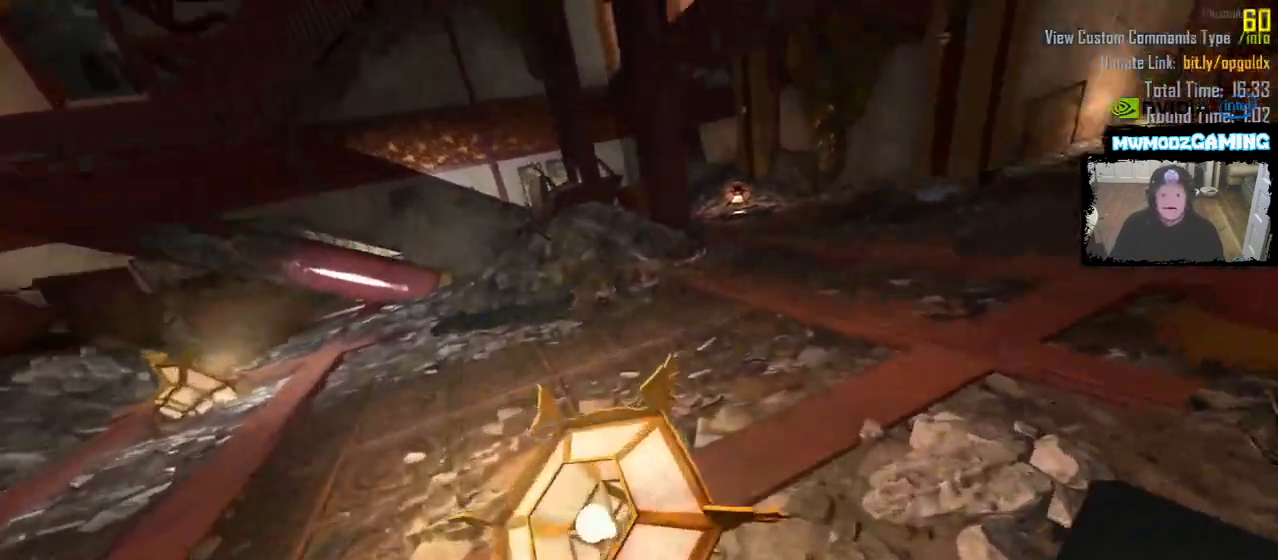
{"keys": ["d", "shift_l", "w"], "mouse": [], "events": [[467, "d", "down"]]}
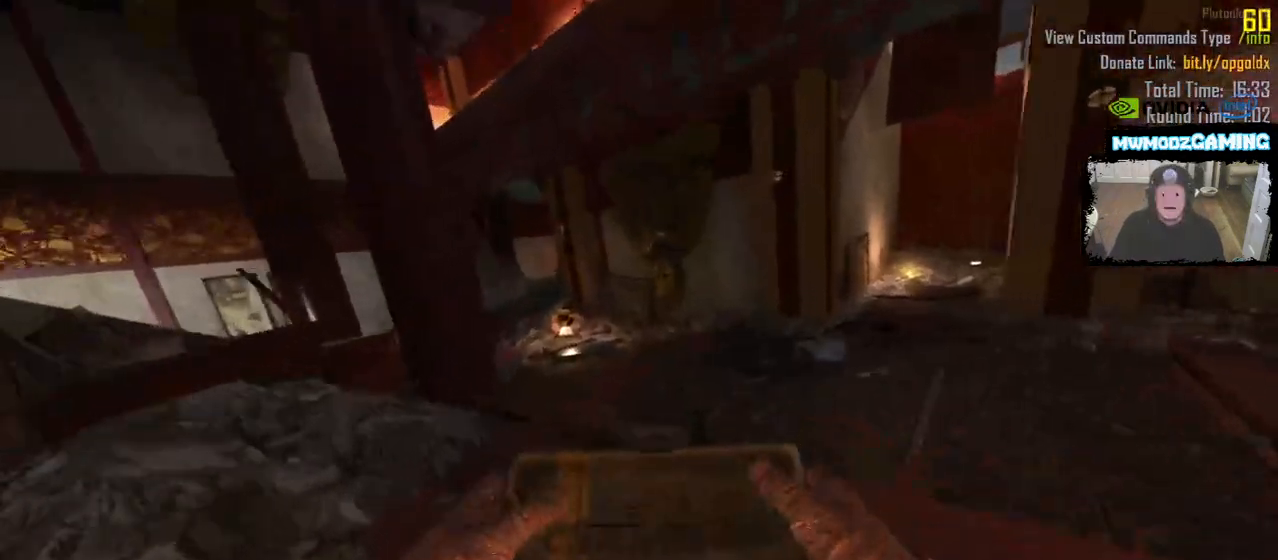
{"keys": ["shift_l", "w"], "mouse": [], "events": [[100, "d", "up"]]}
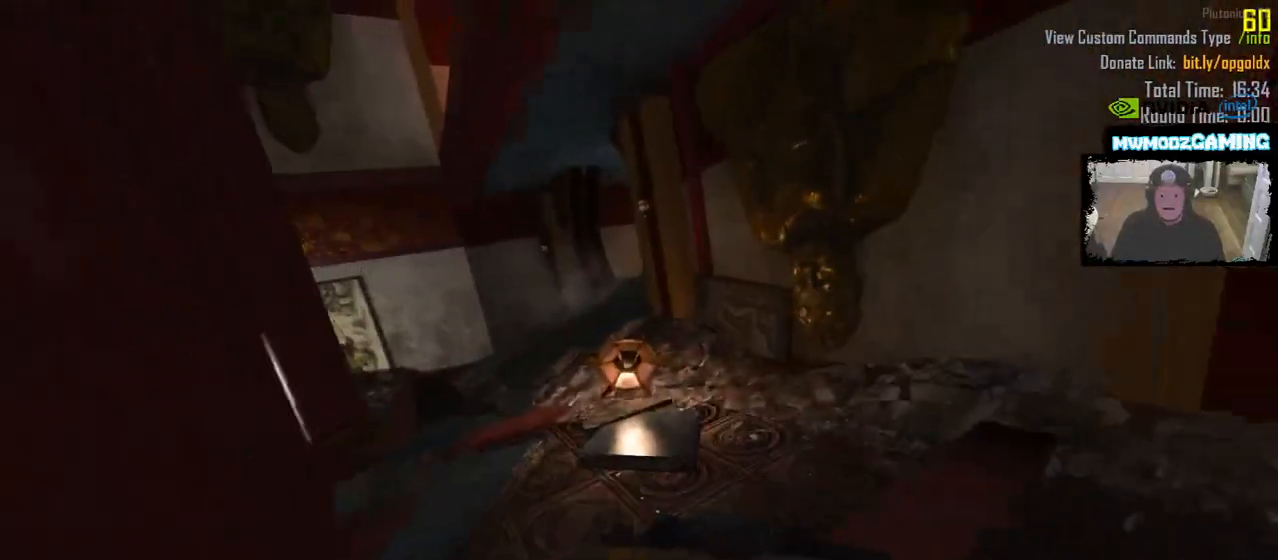
{"keys": ["shift_l", "w"], "mouse": [], "events": [[150, "a", "down"], [350, "a", "up"]]}
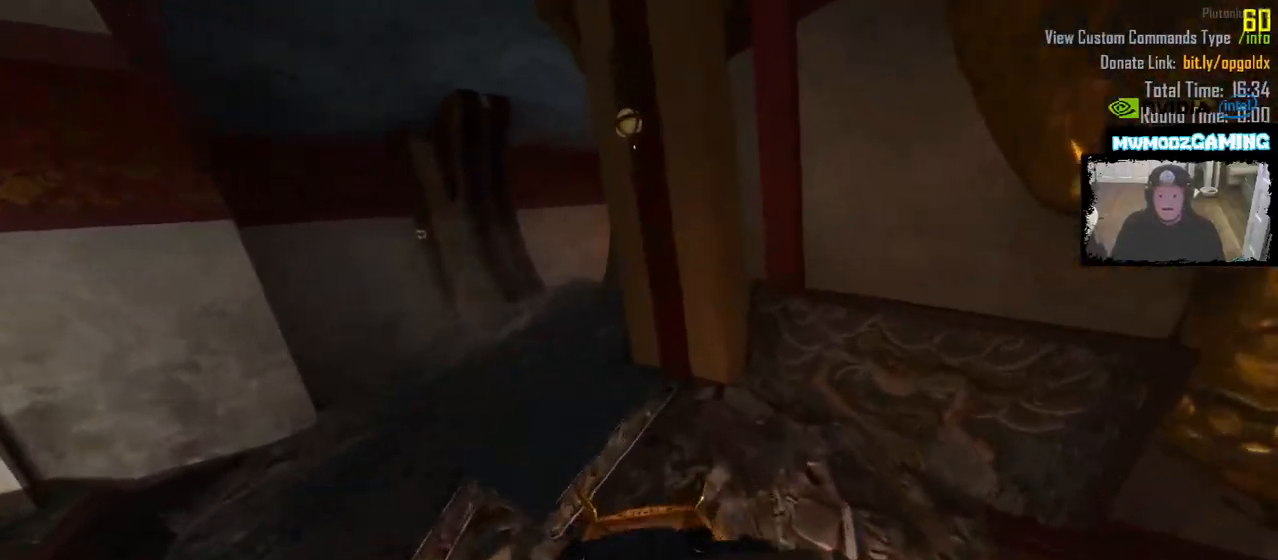
{"keys": ["shift_l", "w"], "mouse": [], "events": [[33, "a", "down"], [333, "a", "up"]]}
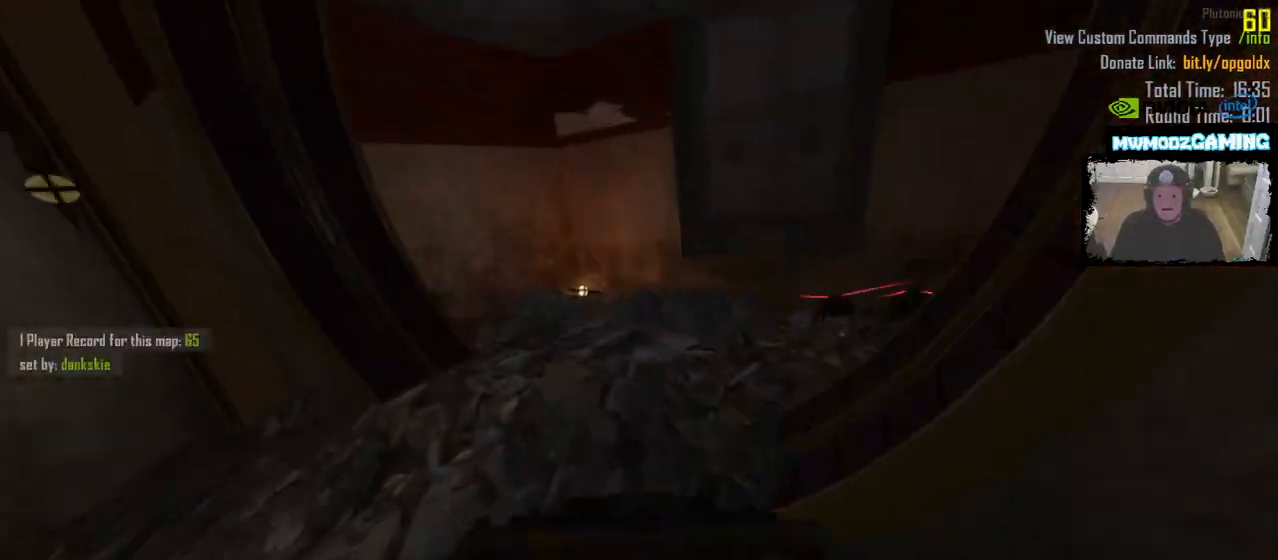
{"keys": [], "mouse": [], "events": [[267, "a", "down"], [350, "a", "up"], [350, "shift_l", "up"], [350, "w", "up"]]}
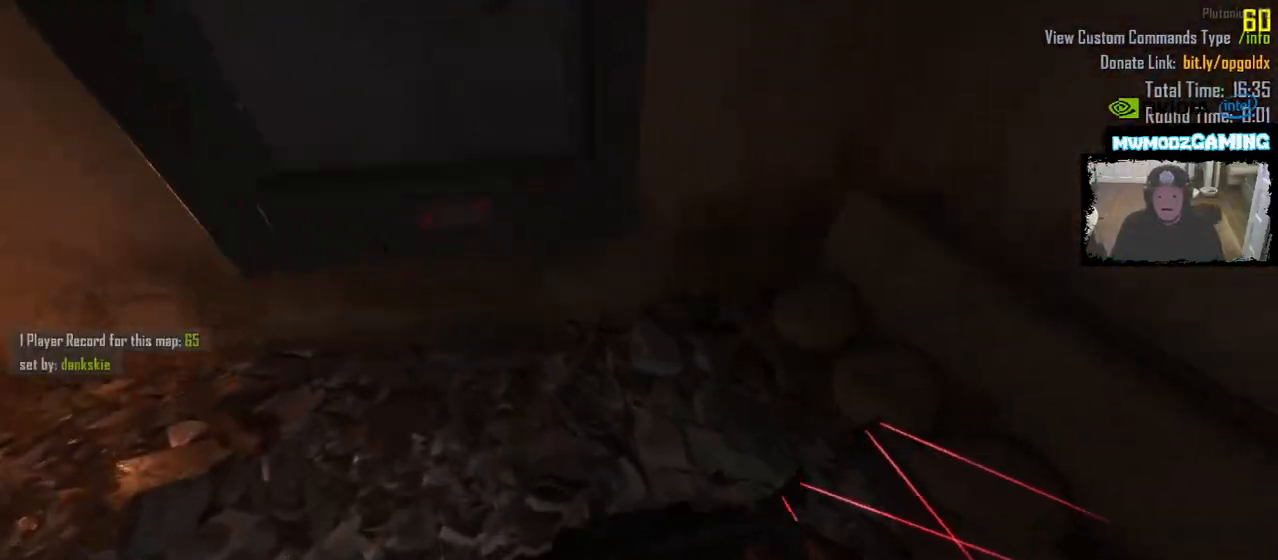
{"keys": [], "mouse": [], "events": [[133, "a", "down"], [233, "a", "up"]]}
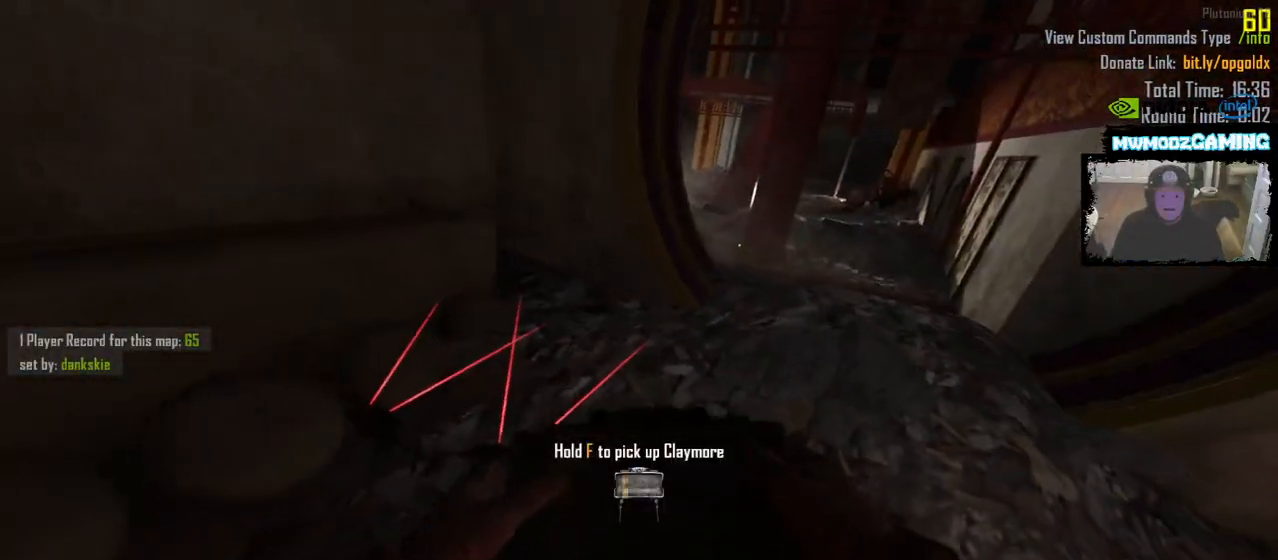
{"keys": [], "mouse": ["left"]}